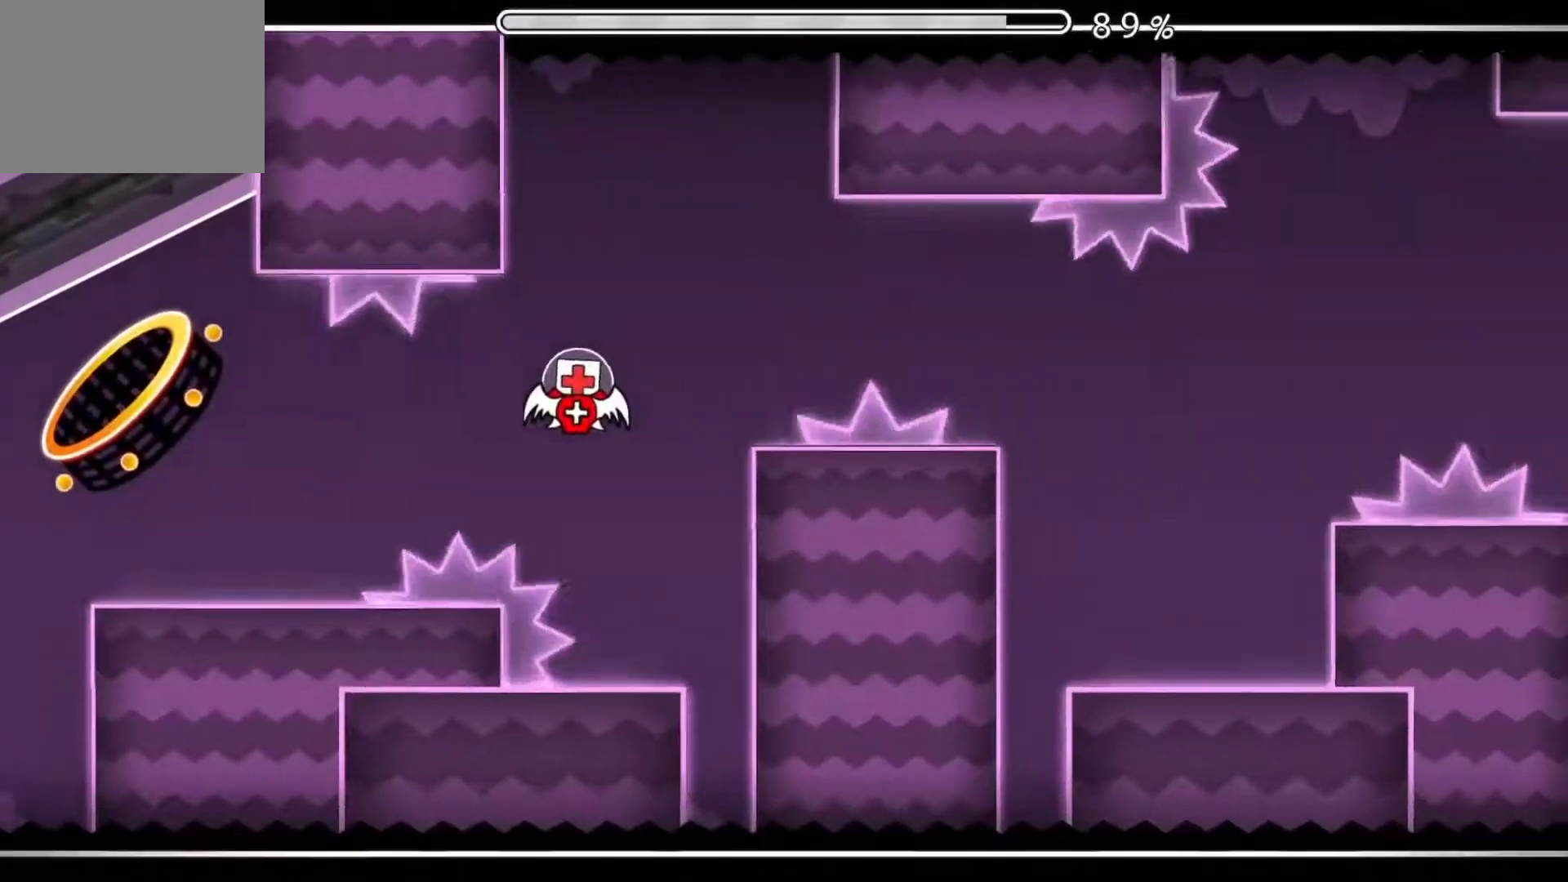
Gameplay with a controller (Xbox layout); each line is a JSON object with the inputs held at the frame after it. "events" lists button and stick changes between this image and that frame as [ms after this image, input, new state], when the widget could be followed in between. Not read: L2 R2 left_stick right_stick.
{"buttons": [], "events": [[50, "A", "down"], [116, "A", "up"]]}
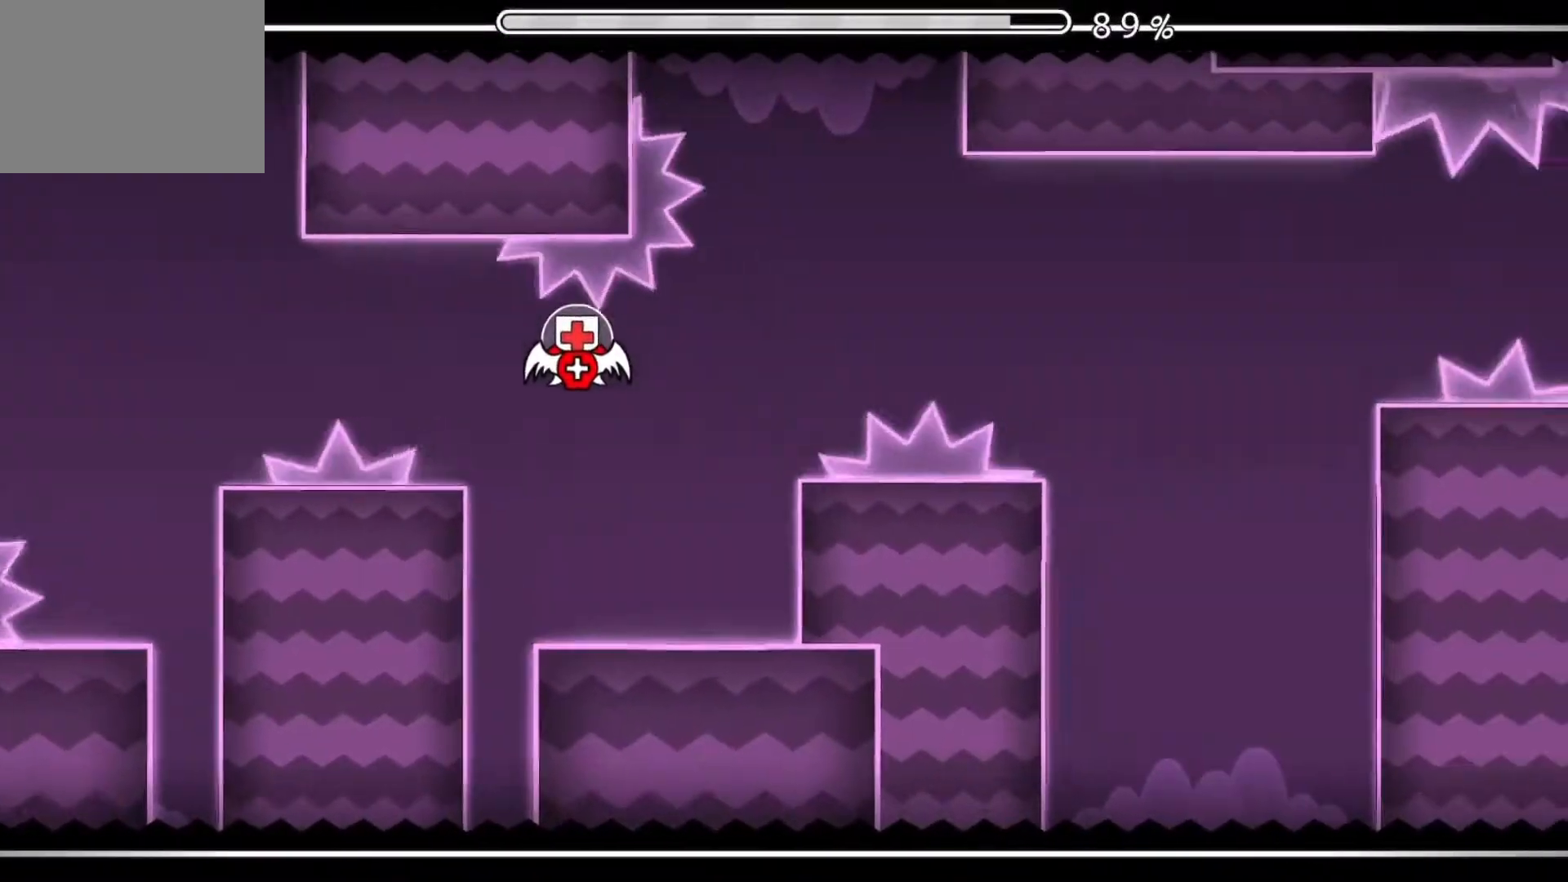
{"buttons": [], "events": [[100, "A", "down"], [167, "A", "up"]]}
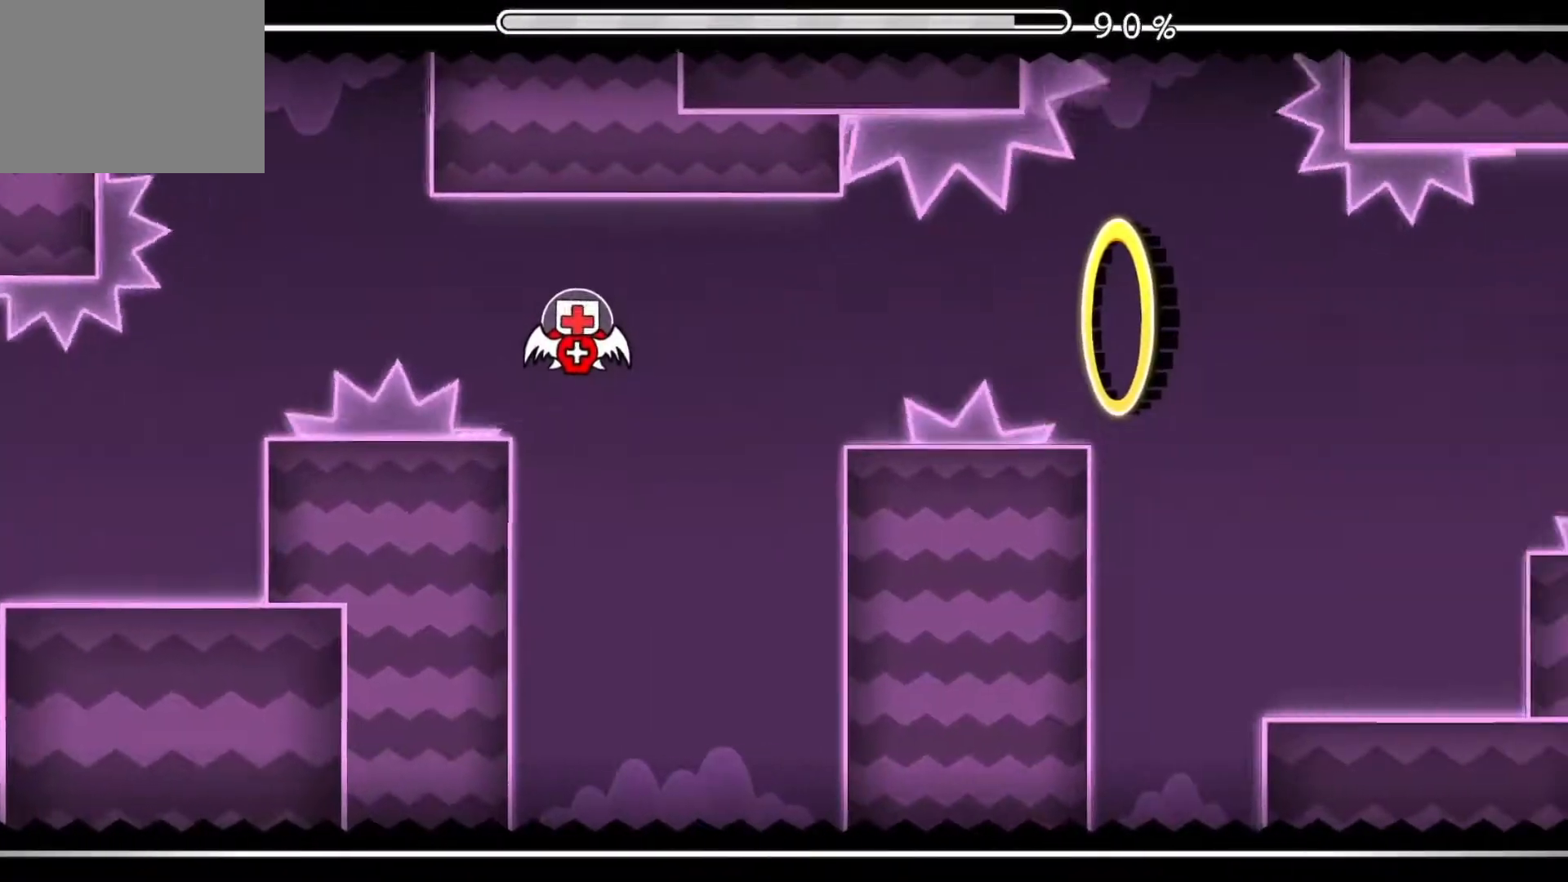
{"buttons": [], "events": [[150, "A", "down"], [233, "A", "up"]]}
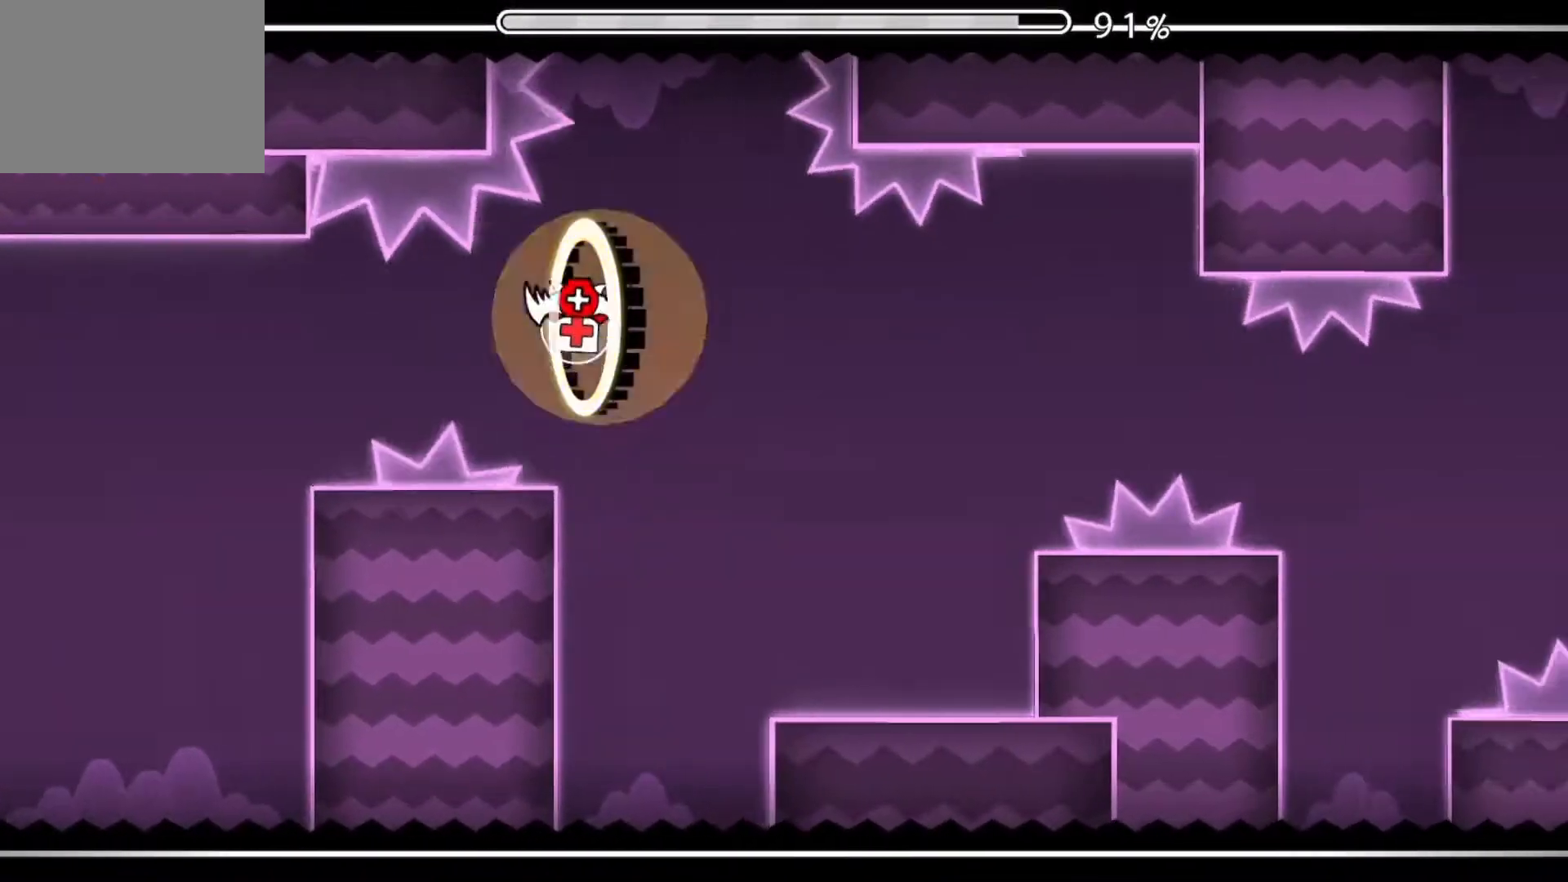
{"buttons": [], "events": [[67, "A", "down"], [167, "A", "up"]]}
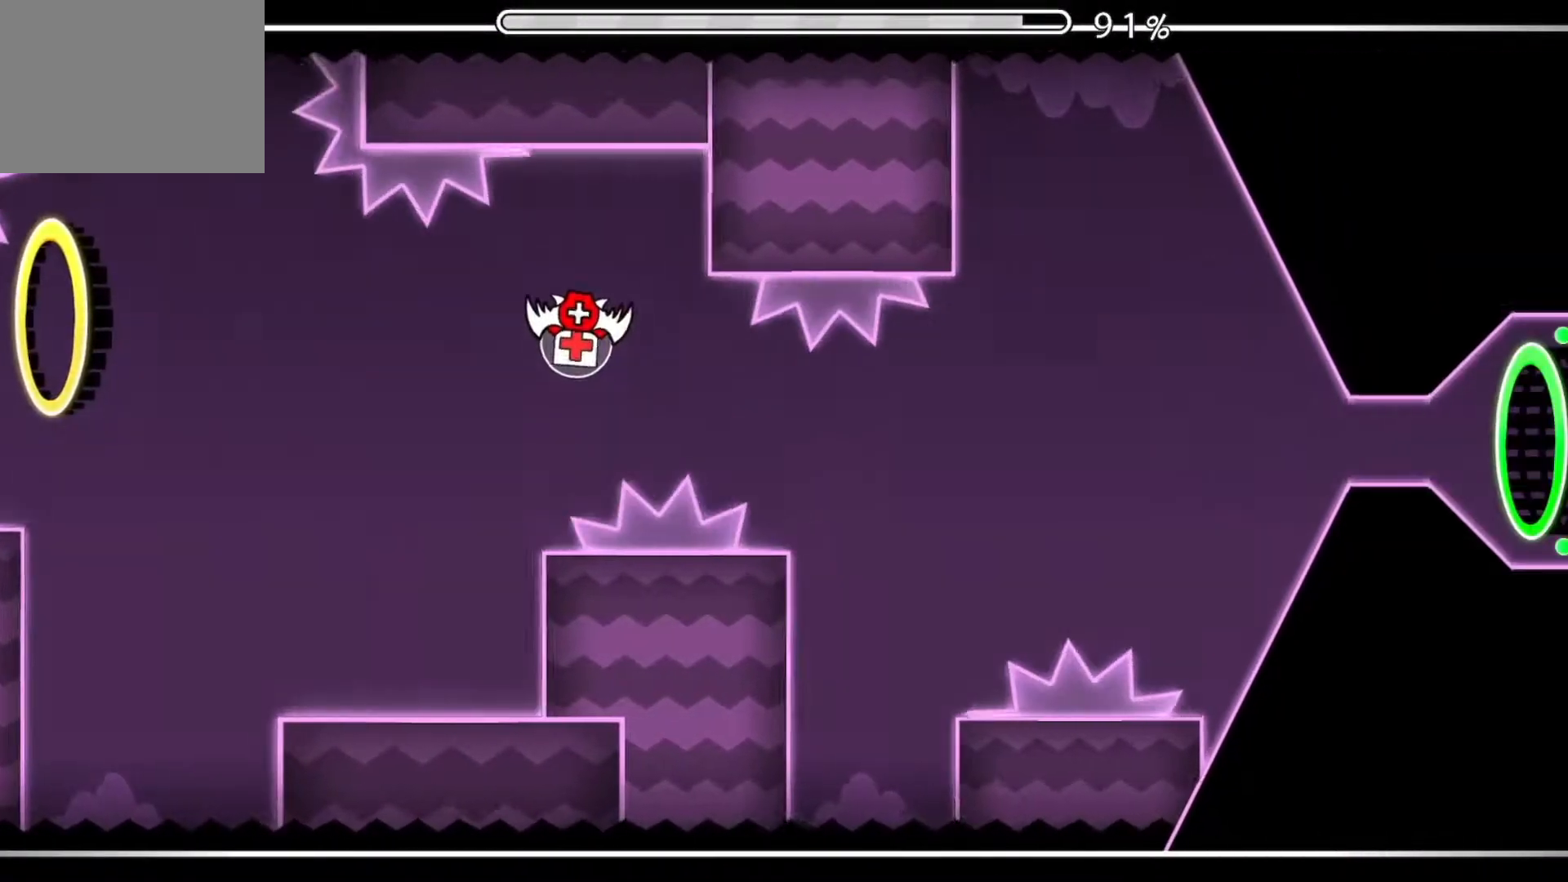
{"buttons": [], "events": [[17, "A", "down"], [117, "A", "up"], [368, "A", "down"], [451, "A", "up"]]}
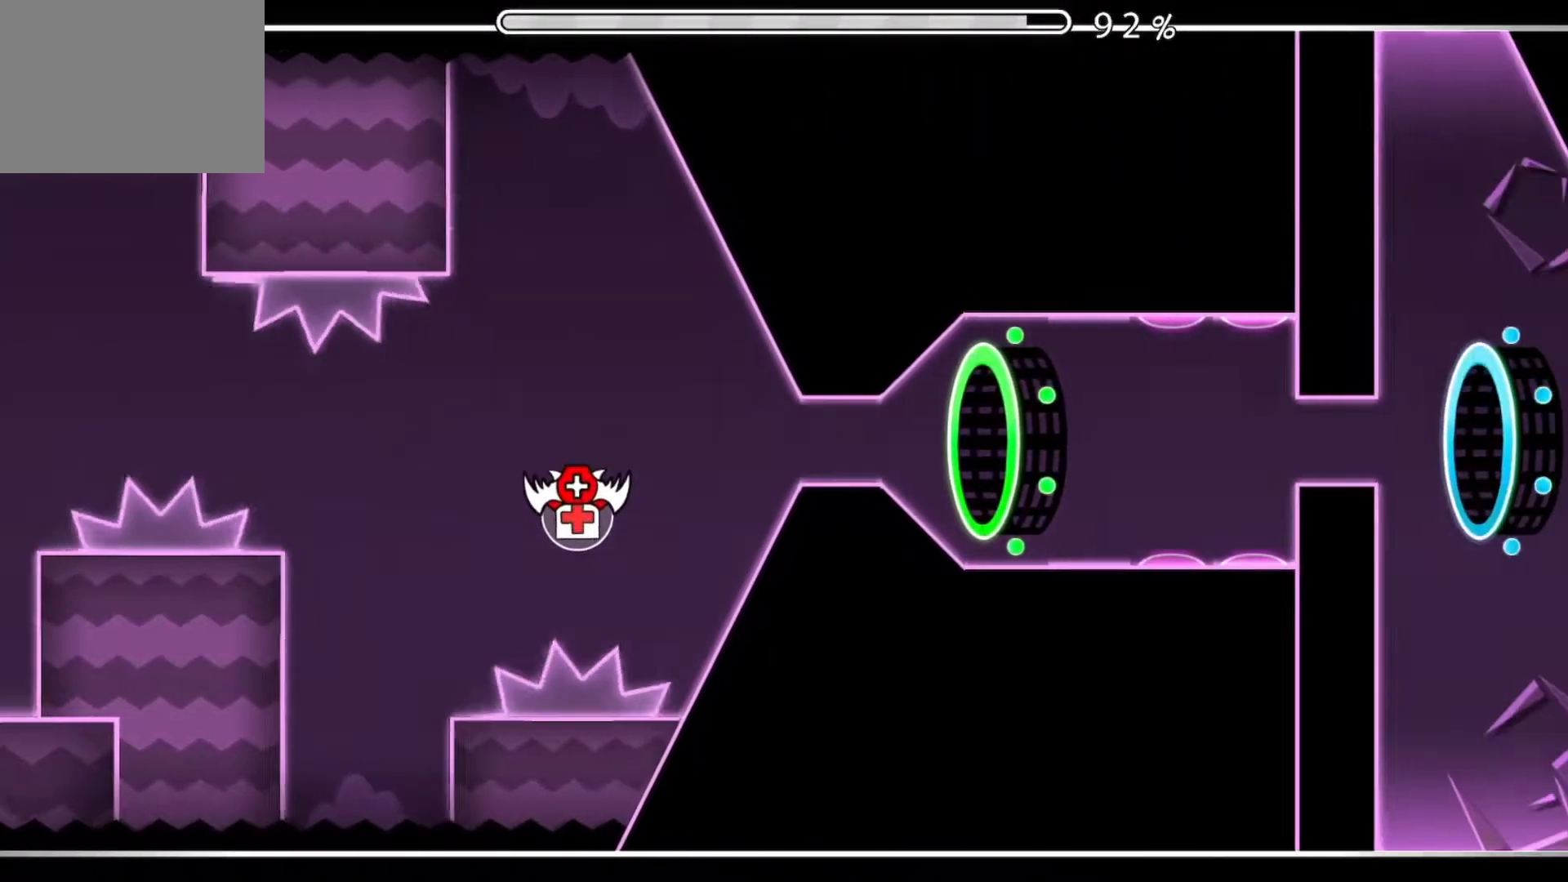
{"buttons": [], "events": []}
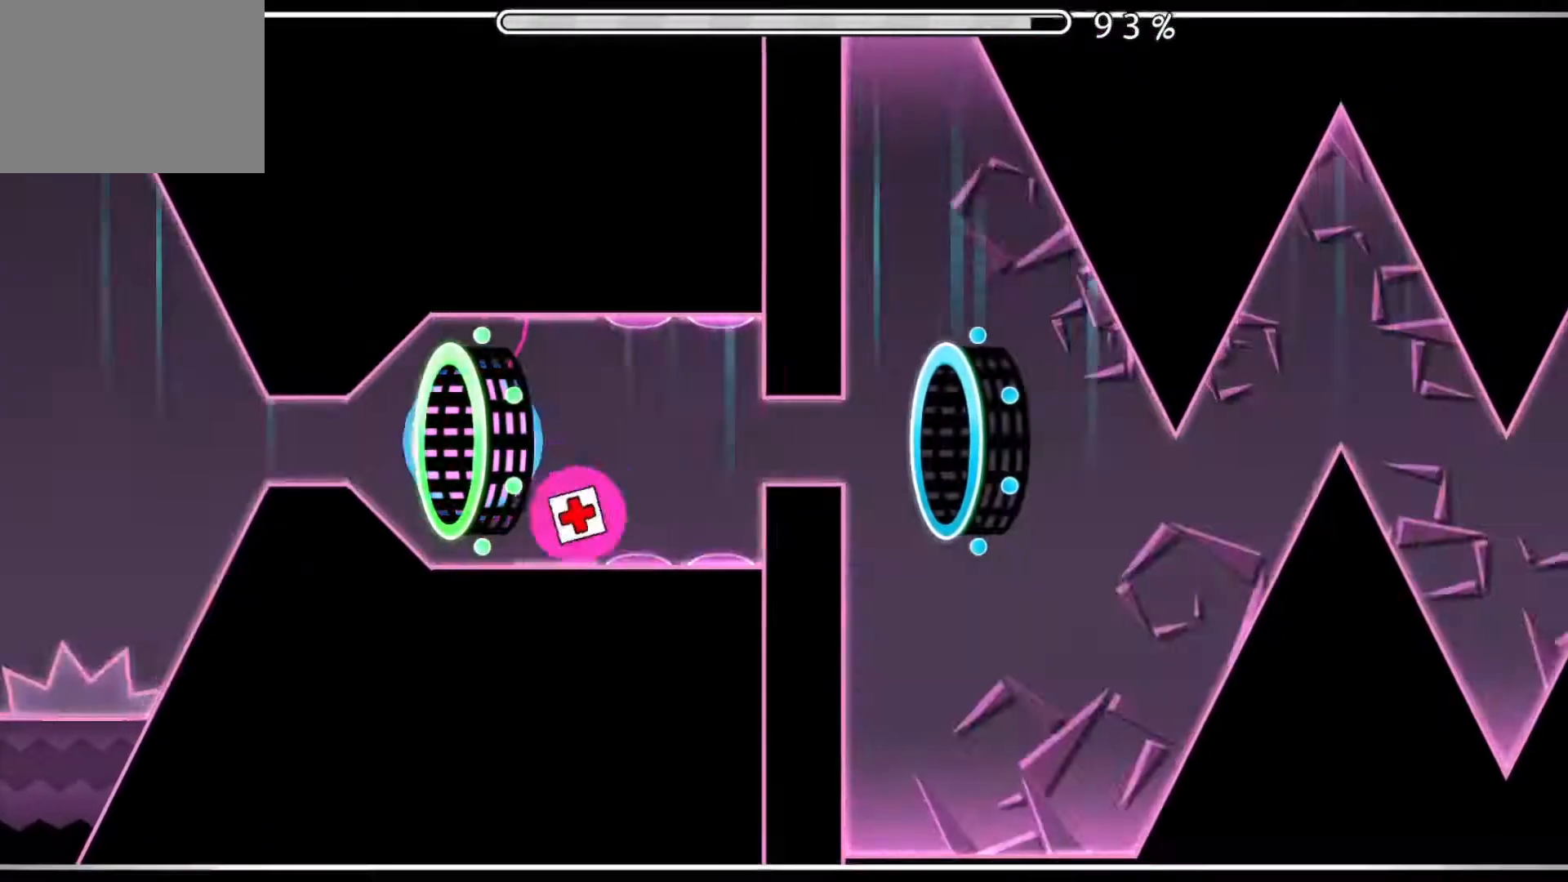
{"buttons": ["A"], "events": [[500, "A", "down"]]}
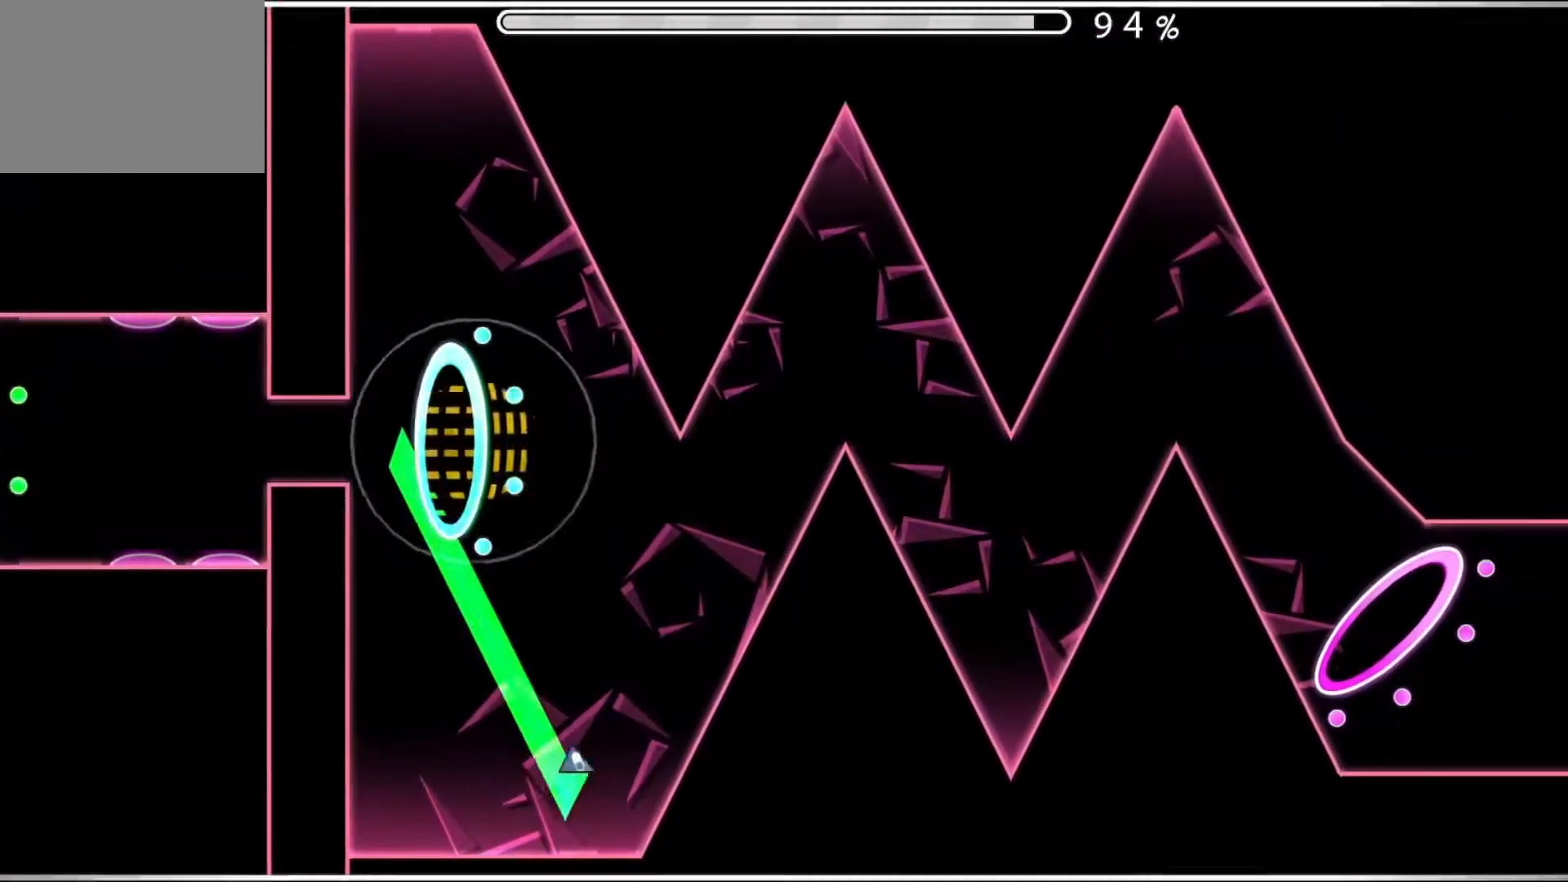
{"buttons": ["A"], "events": [[317, "A", "up"], [500, "A", "down"]]}
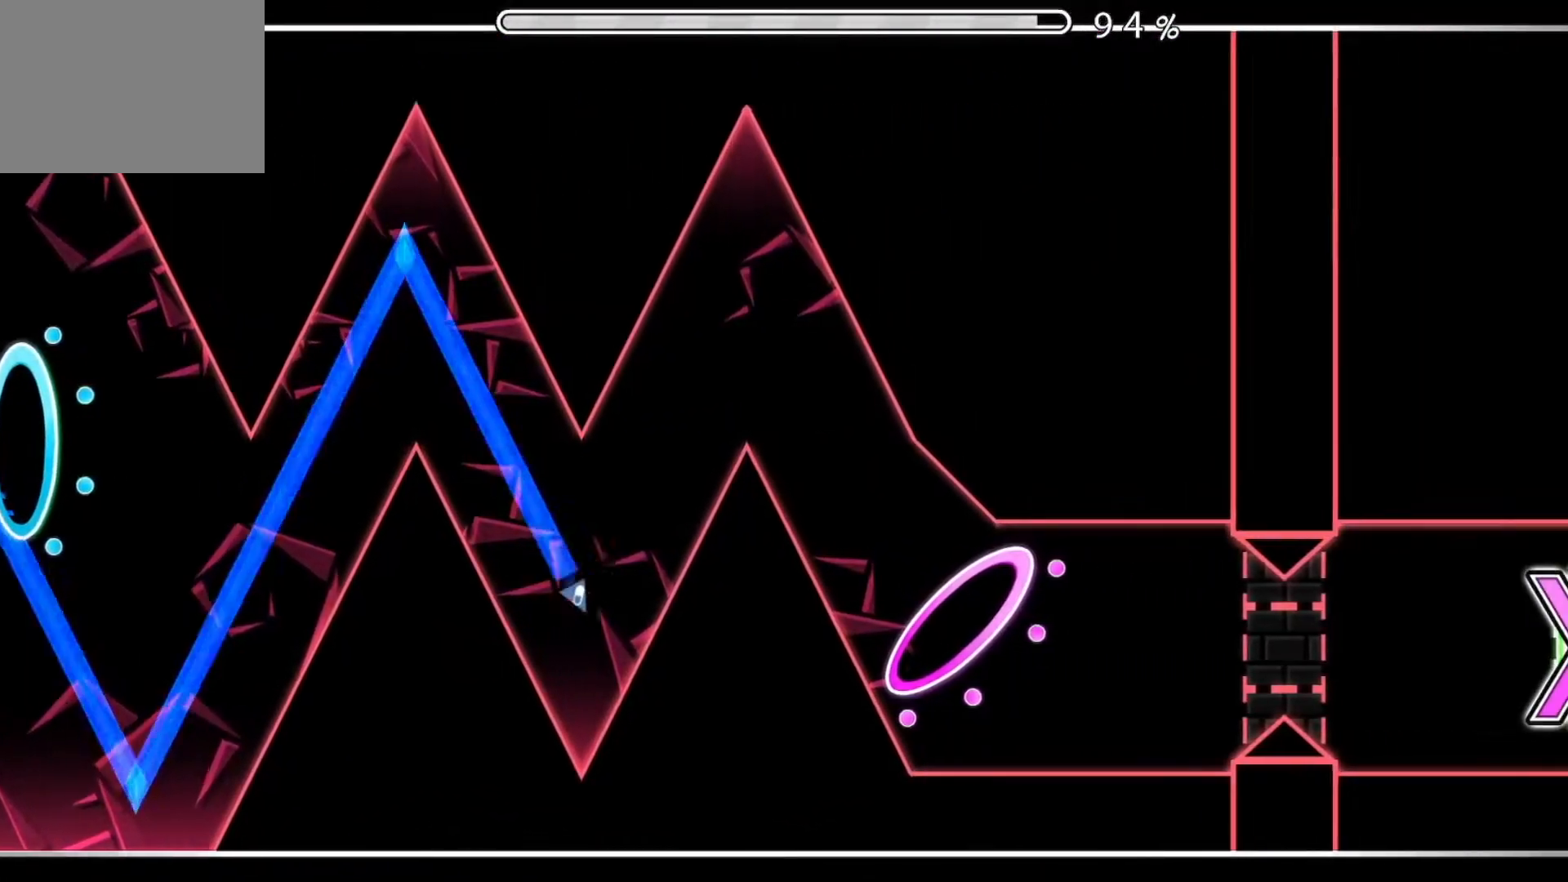
{"buttons": ["A"], "events": [[184, "A", "up"], [434, "A", "down"]]}
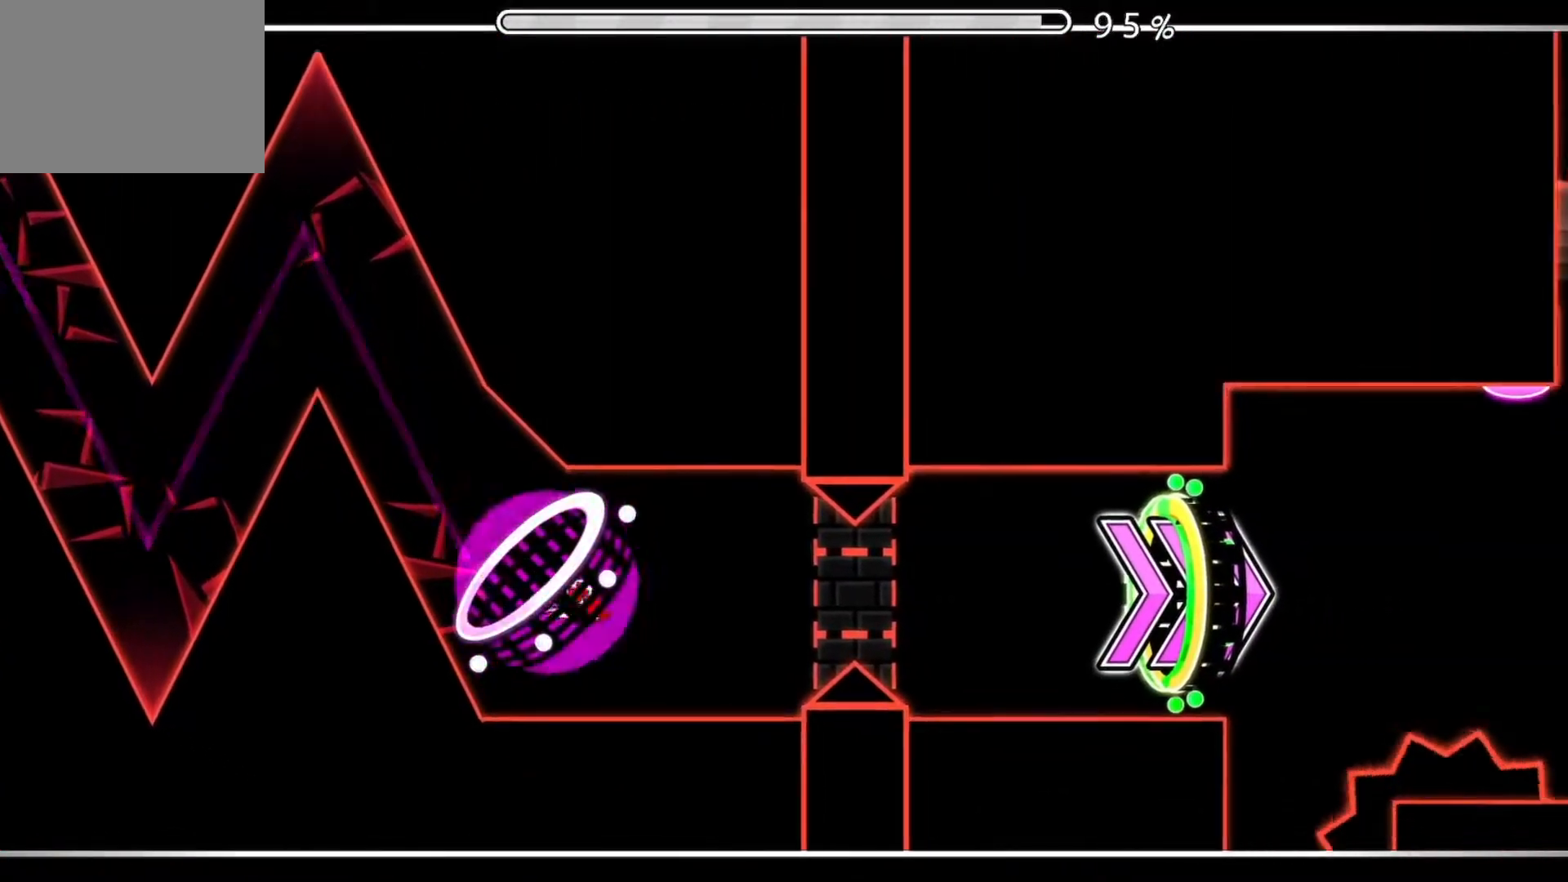
{"buttons": [], "events": [[133, "A", "up"]]}